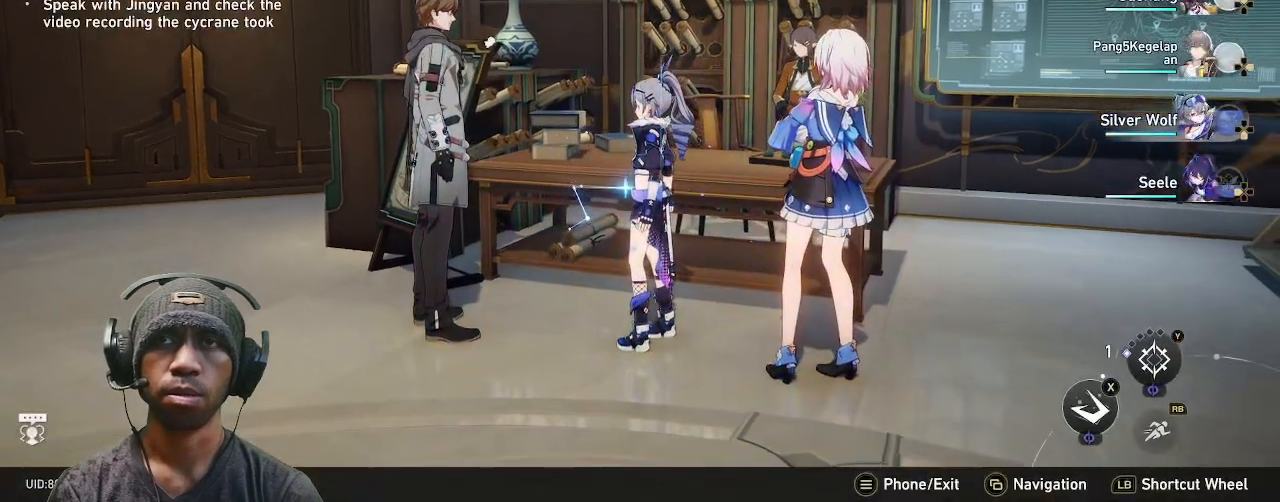
Gameplay with a controller (PlayStation layout); each line is a JSON object with the inputs held at the frame after it. "events" lists button and stick changes between this image and that frame as [ms after this image, input, new state], when the widget could be followed in between. Not read: CROSS R2.
{"buttons": [], "left_stick": "right", "right_stick": "center", "events": [[400, "left_stick", "right"]]}
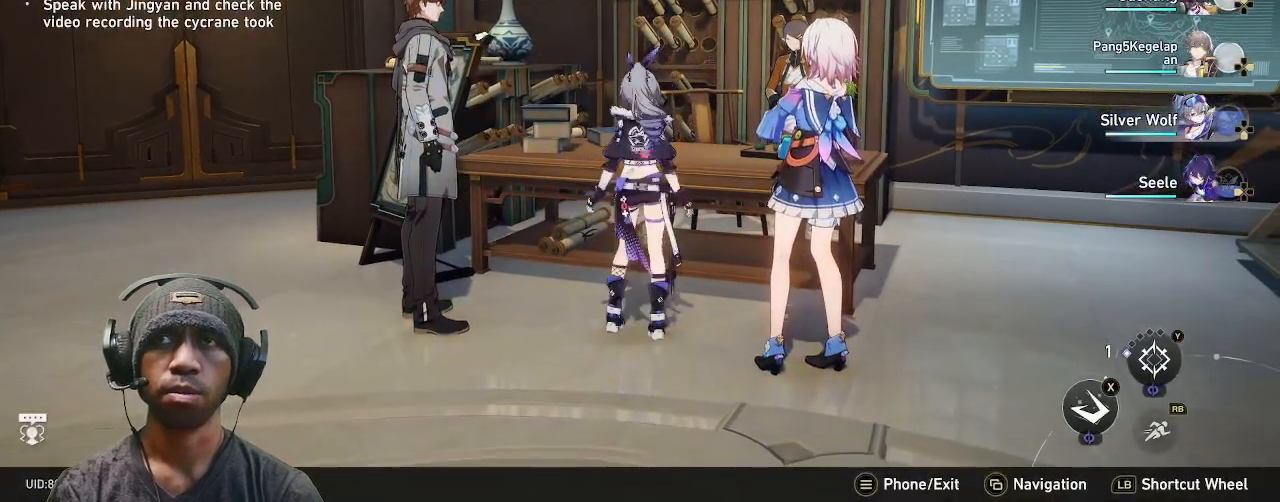
{"buttons": [], "left_stick": "center", "right_stick": "right"}
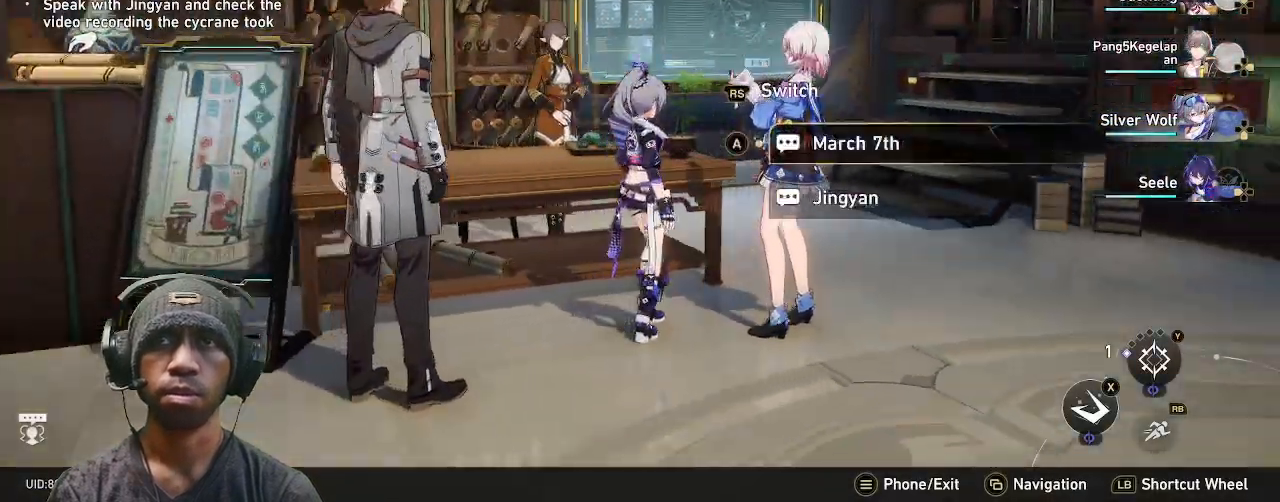
{"buttons": [], "left_stick": "center", "right_stick": "center", "events": [[133, "right_stick", "center"], [183, "left_stick", "right"], [300, "left_stick", "center"]]}
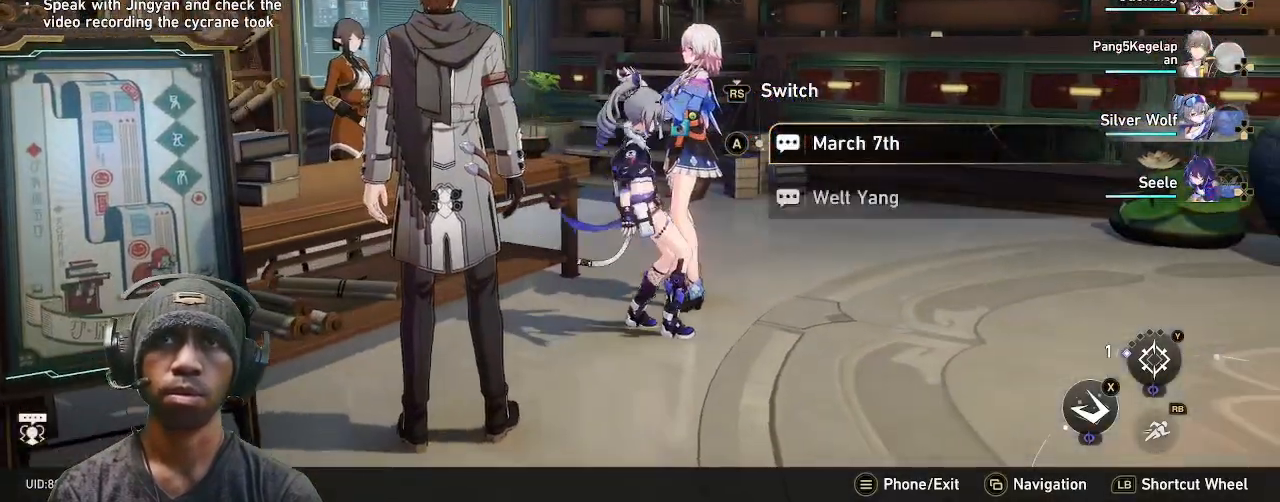
{"buttons": [], "left_stick": "center", "right_stick": "center", "events": []}
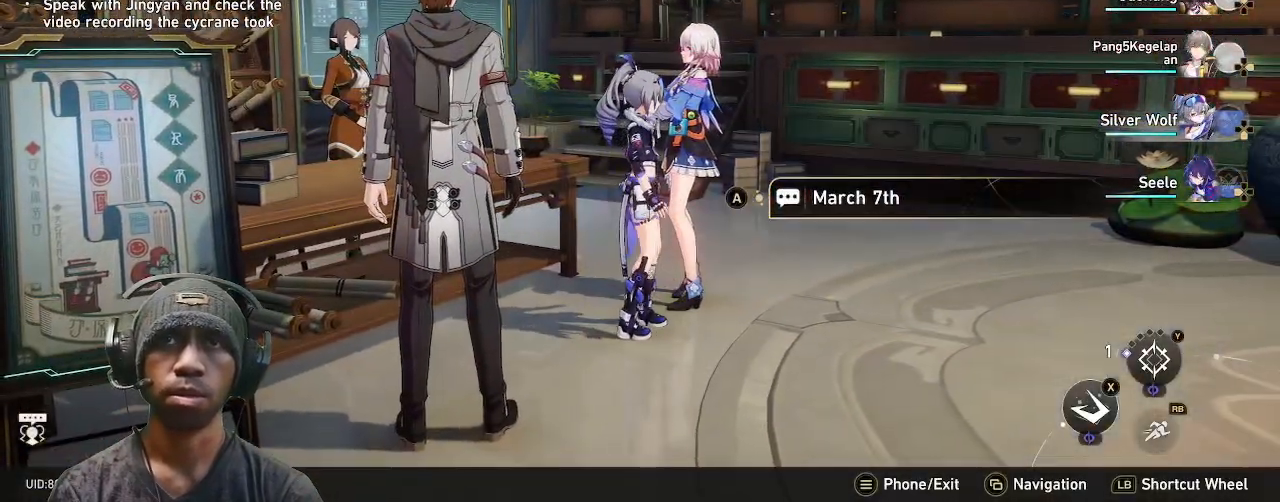
{"buttons": [], "left_stick": "center", "right_stick": "center", "events": []}
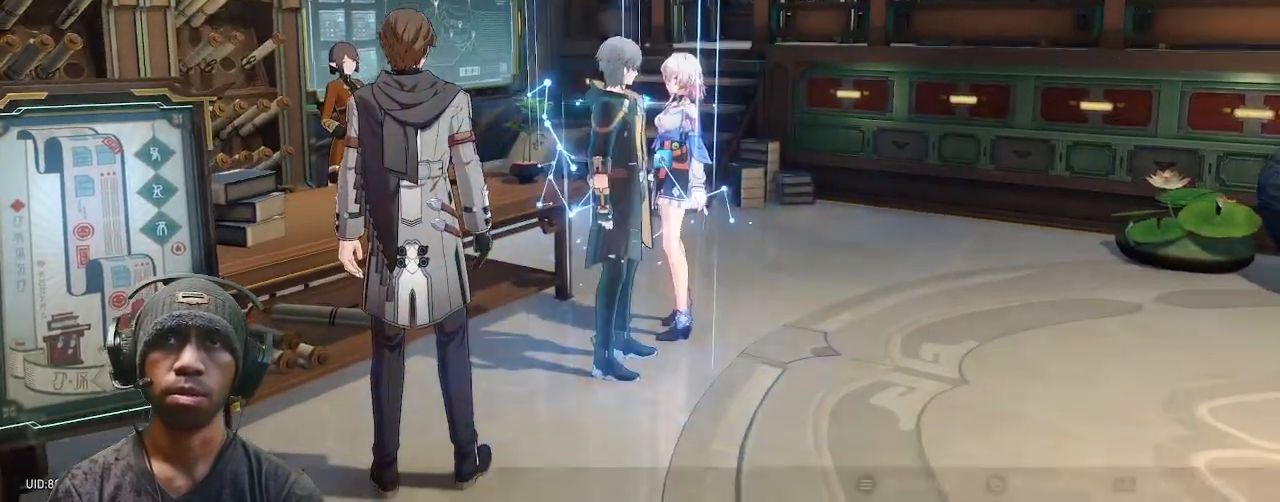
{"buttons": [], "left_stick": "center", "right_stick": "center", "events": []}
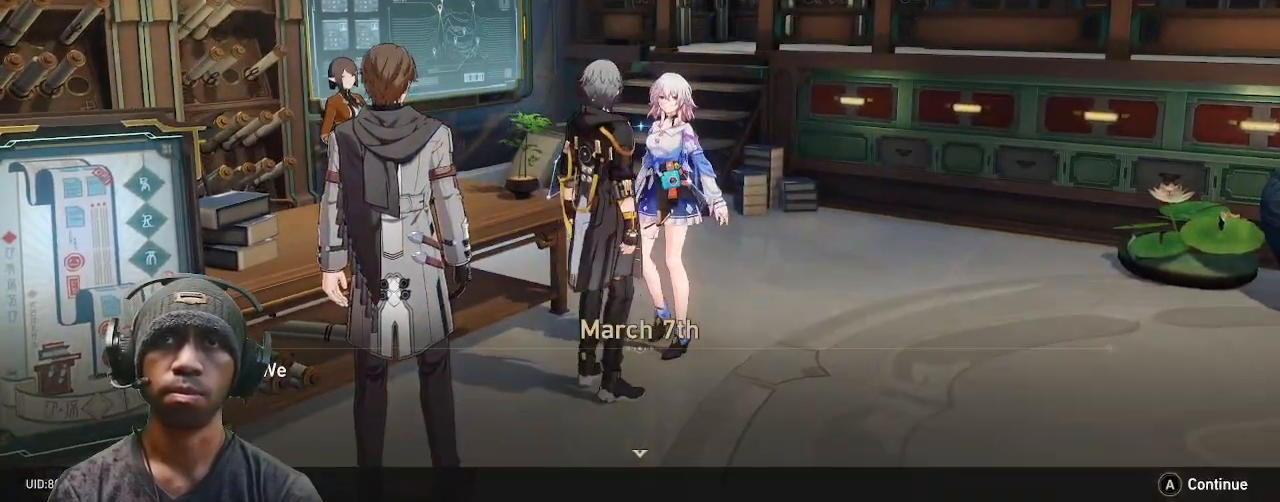
{"buttons": [], "left_stick": "center", "right_stick": "center", "events": [[17, "right_stick", "left"], [367, "right_stick", "center"]]}
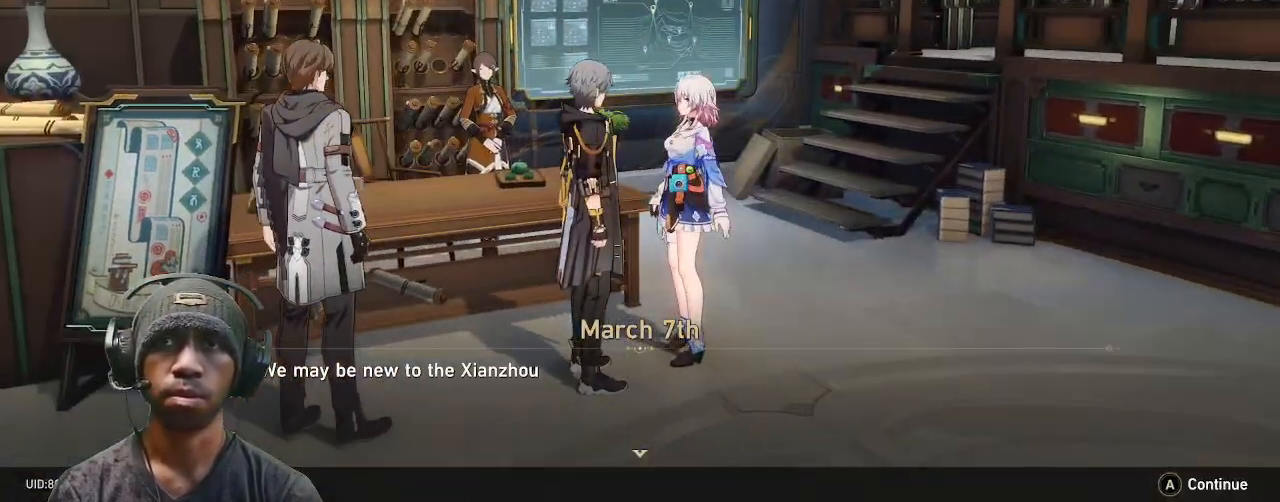
{"buttons": [], "left_stick": "center", "right_stick": "center", "events": []}
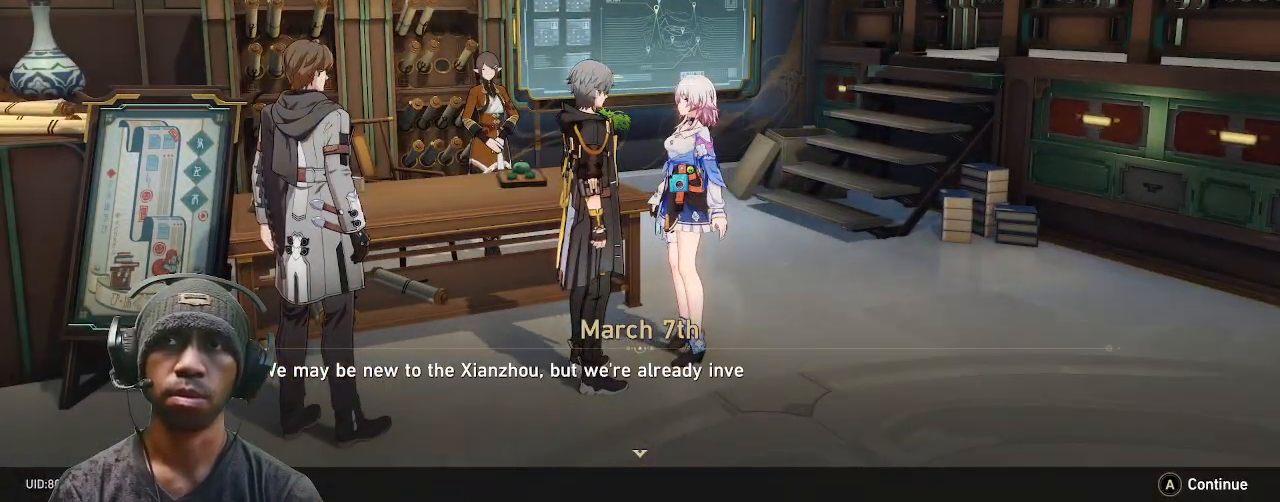
{"buttons": [], "left_stick": "center", "right_stick": "center", "events": []}
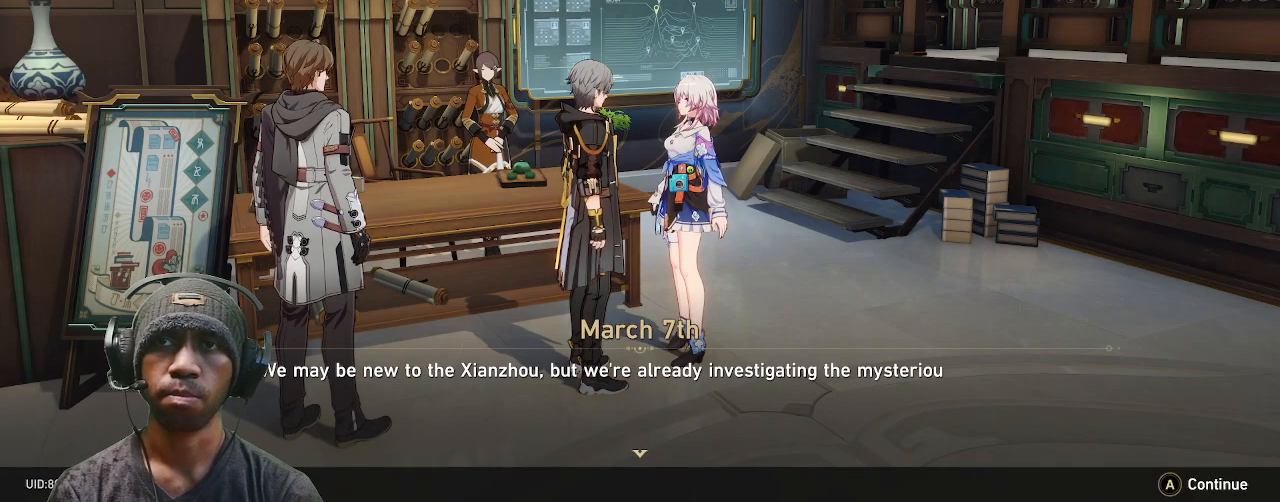
{"buttons": [], "left_stick": "center", "right_stick": "left", "events": [[483, "right_stick", "left"]]}
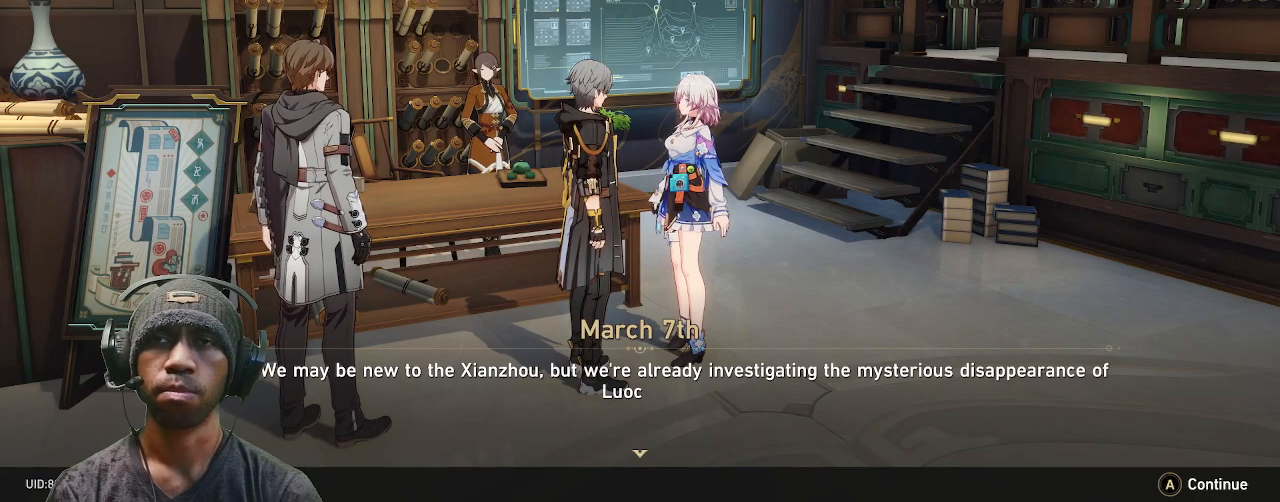
{"buttons": [], "left_stick": "center", "right_stick": "center", "events": [[183, "right_stick", "center"], [317, "L1", "down"], [483, "L1", "up"]]}